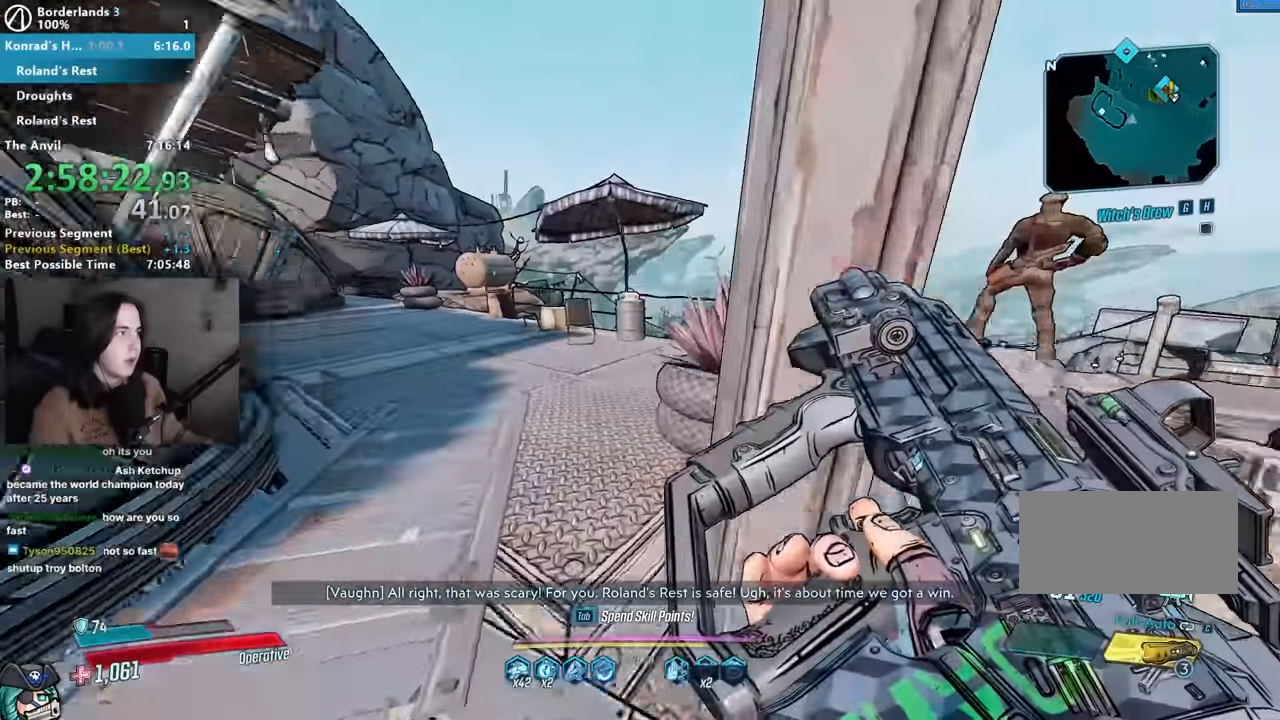
Gameplay with keyboard and mouse; each line is a JSON object with the keys and mouse buttons held at the frame after it. "events" lists presses ("down") and releases ("up") of "1", "2", "3", "4", "5", "a", "alt", "b", "c", "caps_lock", "ctrl", "d", "down", "e", "f", "f1", "f2", "g", "left", "q", "r", "return", "right", "s", "shift", "space", "t", "tab", "up", "v", "w", "x", "z", "mouse_left", "mouse_middle", "mouse_right", "mouse_mb4", "mouse_mb5", "mouse_wheel_up" and "mouse_wheel_down" between this image and that frame as [ms after this image, input, new state], when the widget could be followed in between. "mouse_left", "mouse_middle", "mouse_right", "mouse_mb4", "mouse_mb5", "mouse_wheel_up", "mouse_wheel_down" = the "left", "middle", "right", "mb4", "mb5", "wheel_up", "wheel_down" buttons of the "mouse" list. No other keys are recorded. Not read: mouse_move other_keys.
{"keys": ["a", "w"], "mouse": [], "events": [[200, "w", "down"]]}
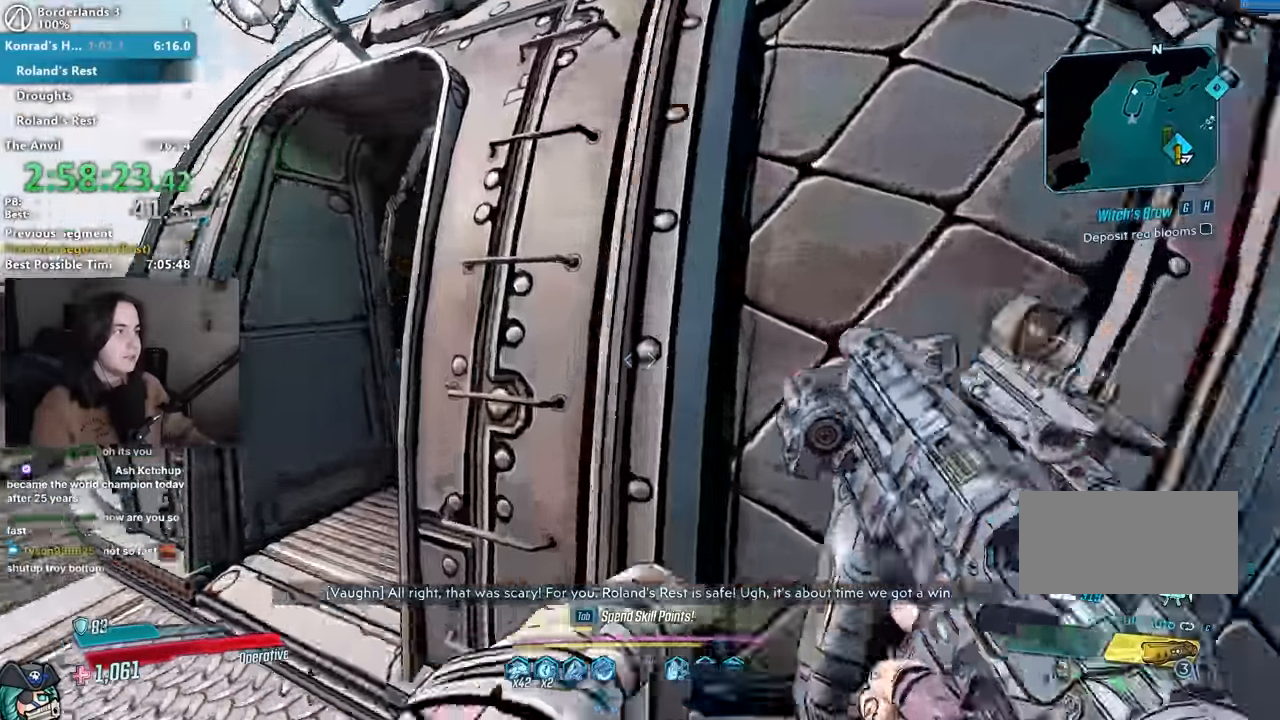
{"keys": ["d", "w"], "mouse": [], "events": [[67, "a", "up"], [67, "w", "up"], [300, "w", "down"], [483, "d", "down"]]}
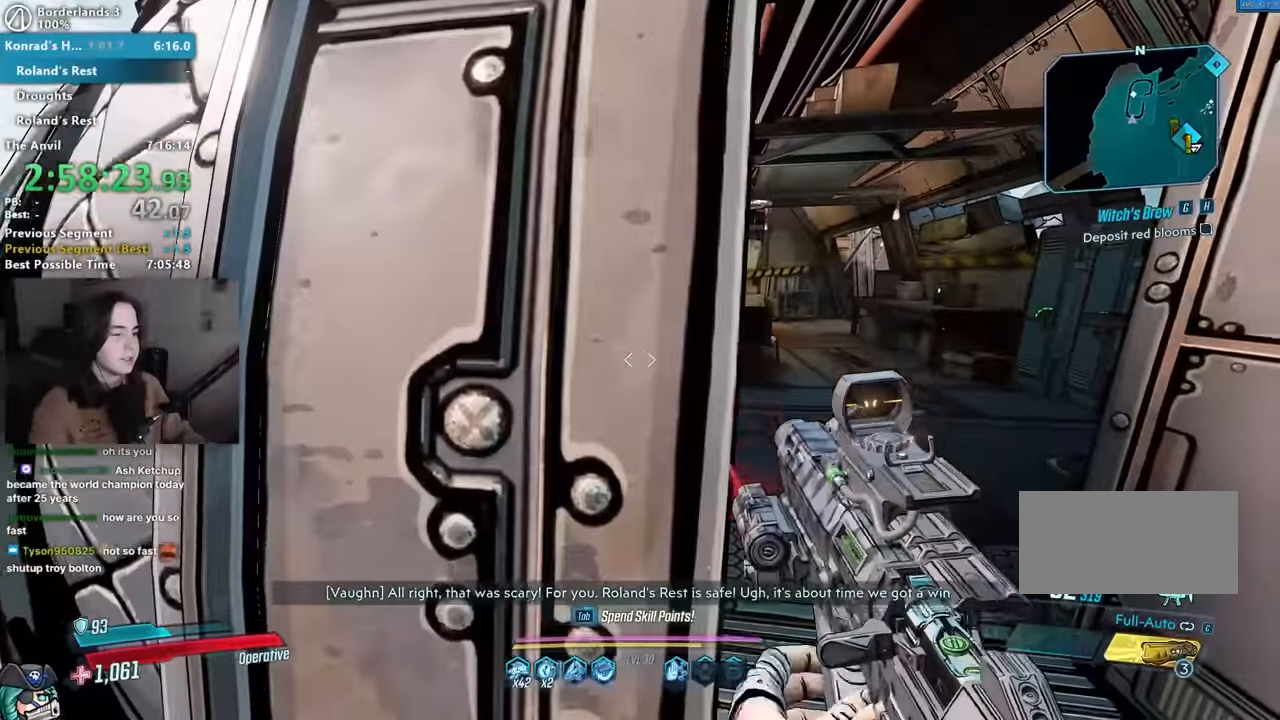
{"keys": [], "mouse": [], "events": [[133, "w", "up"], [233, "w", "down"], [317, "d", "up"], [367, "mouse_left", "down"], [450, "mouse_left", "up"], [467, "w", "up"]]}
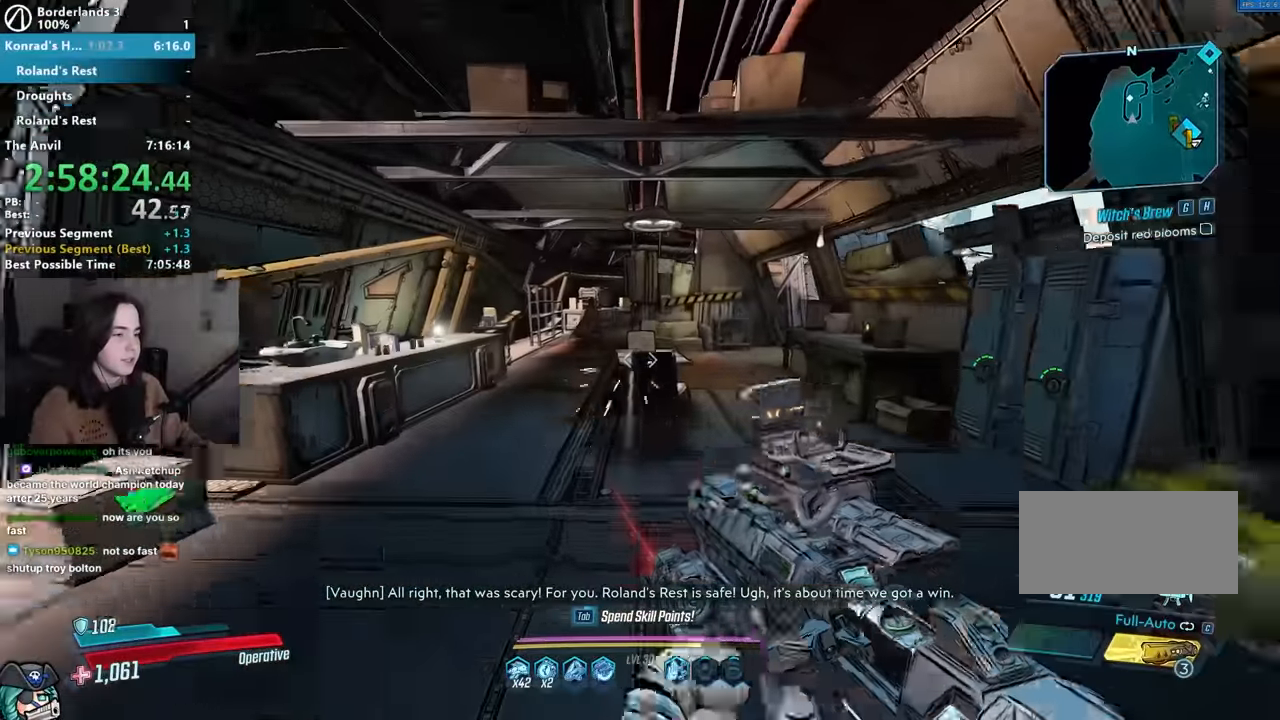
{"keys": ["w"], "mouse": [], "events": [[100, "a", "down"], [100, "w", "down"], [250, "a", "up"], [283, "w", "up"], [383, "w", "down"]]}
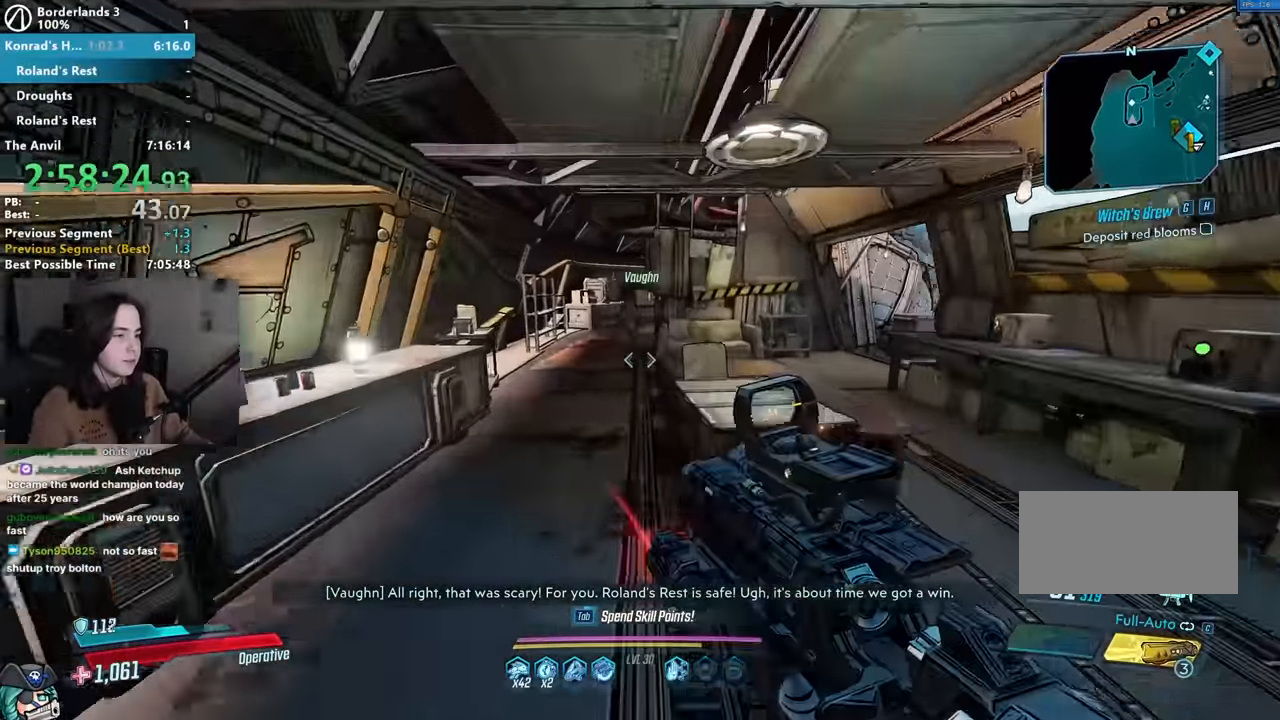
{"keys": [], "mouse": [], "events": [[67, "w", "up"], [167, "w", "down"], [300, "w", "up"], [400, "w", "down"], [450, "a", "down"], [483, "a", "up"], [483, "w", "up"]]}
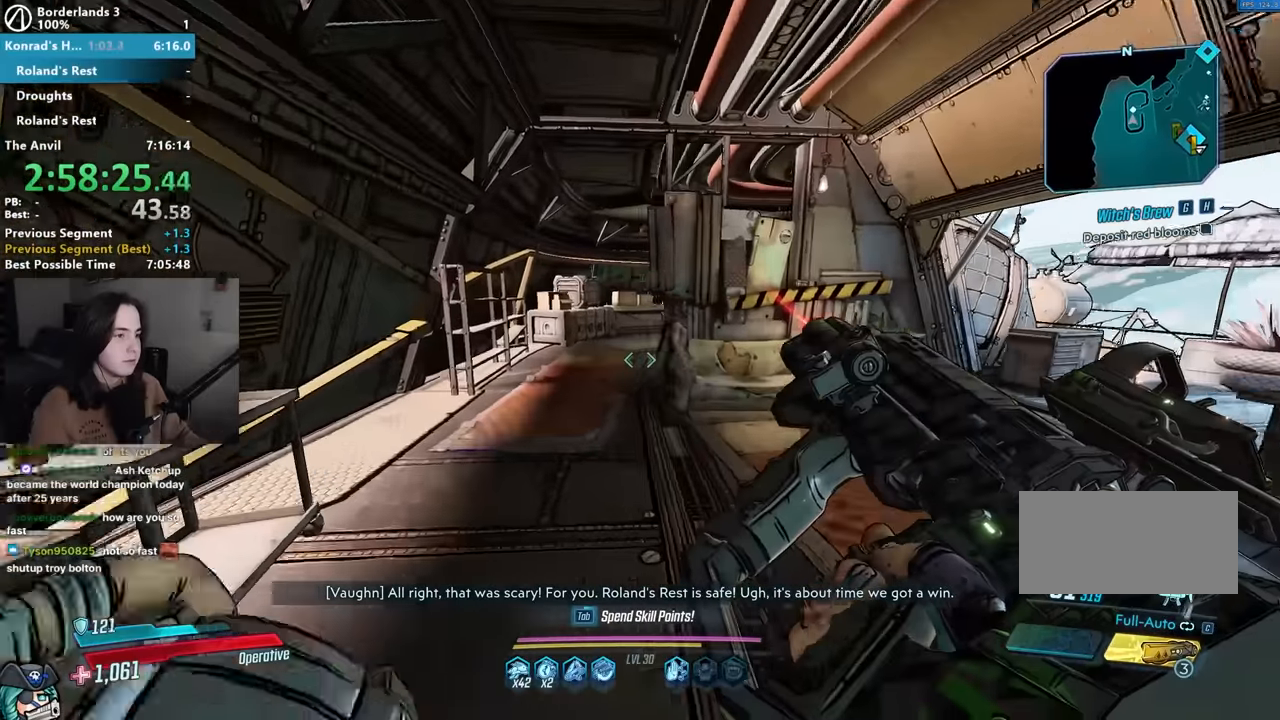
{"keys": ["d", "w"], "mouse": [], "events": [[133, "w", "down"], [233, "w", "up"], [367, "d", "down"], [417, "w", "down"]]}
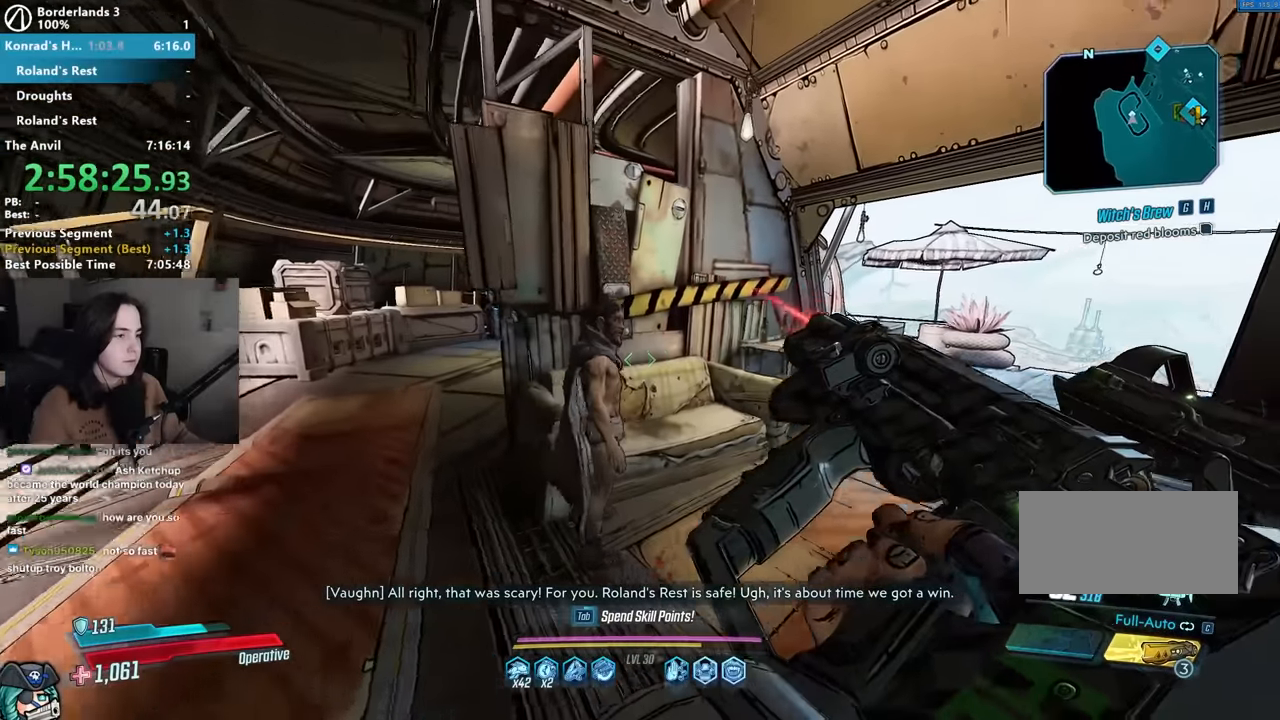
{"keys": [], "mouse": [], "events": [[17, "d", "up"], [17, "w", "up"]]}
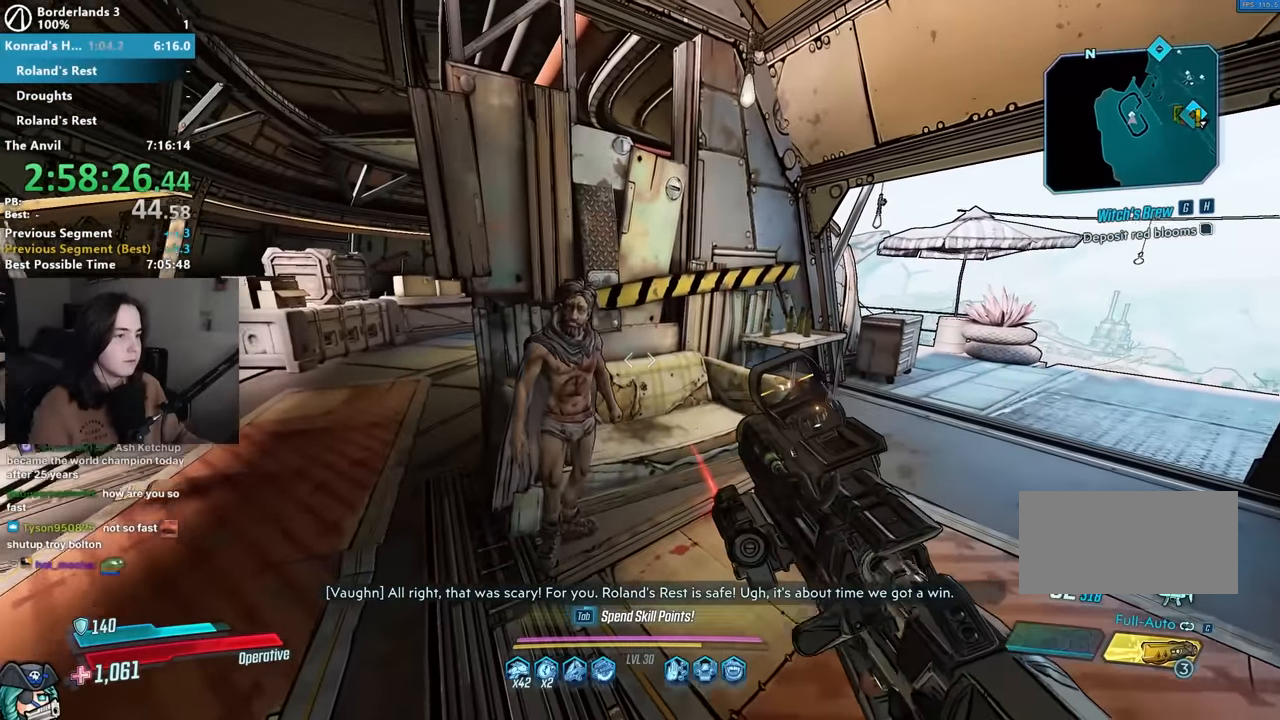
{"keys": ["r"], "mouse": [], "events": [[450, "mouse_left", "down"], [483, "mouse_left", "up"], [483, "r", "down"]]}
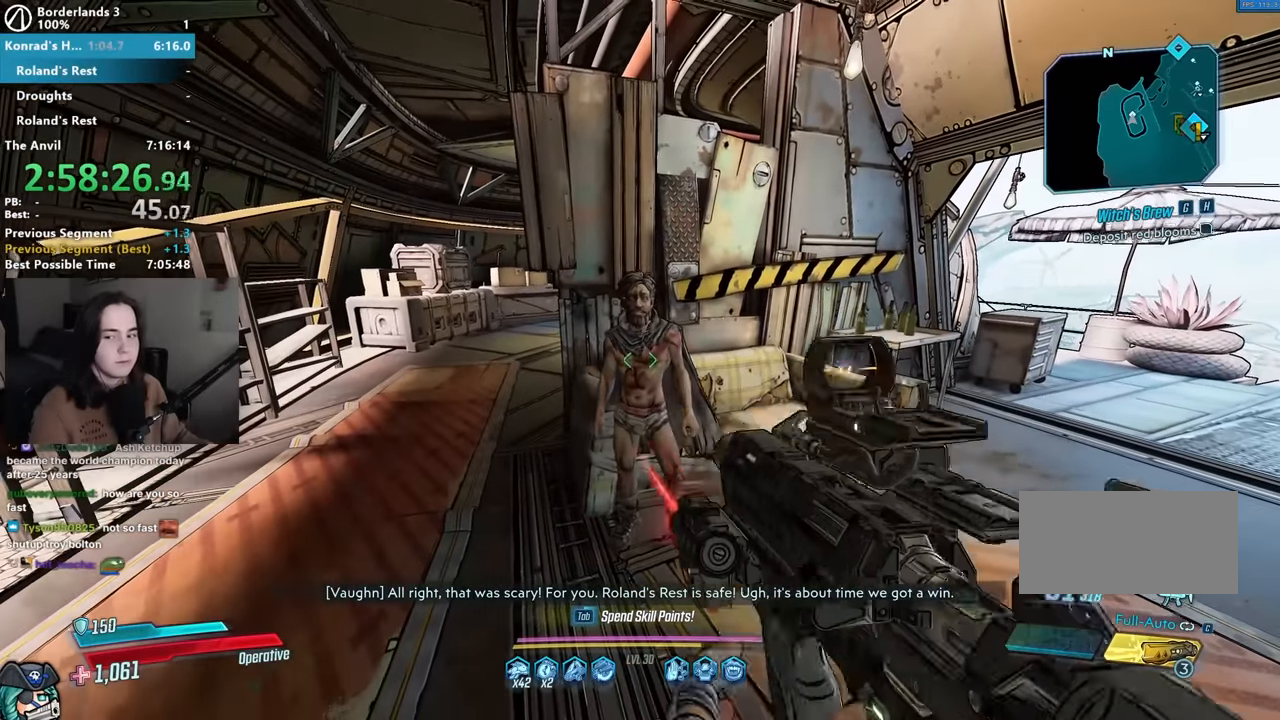
{"keys": [], "mouse": [], "events": [[33, "r", "up"], [133, "r", "down"], [183, "r", "up"]]}
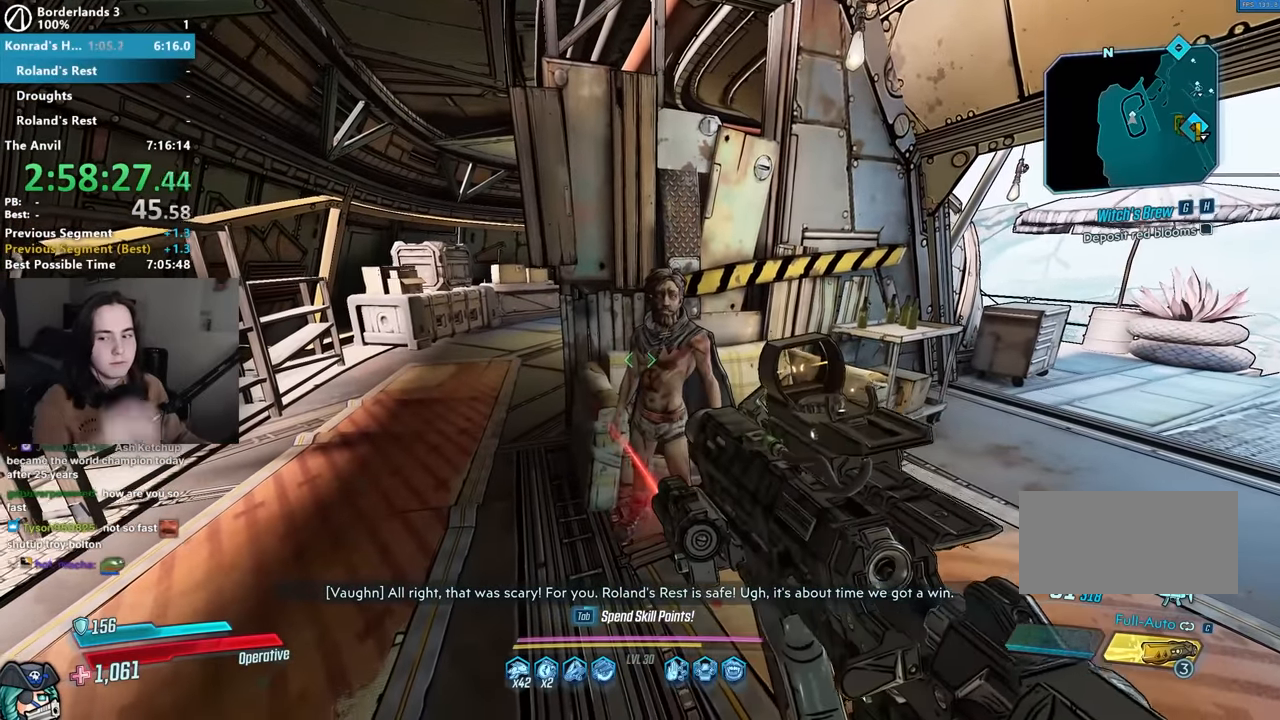
{"keys": [], "mouse": [], "events": []}
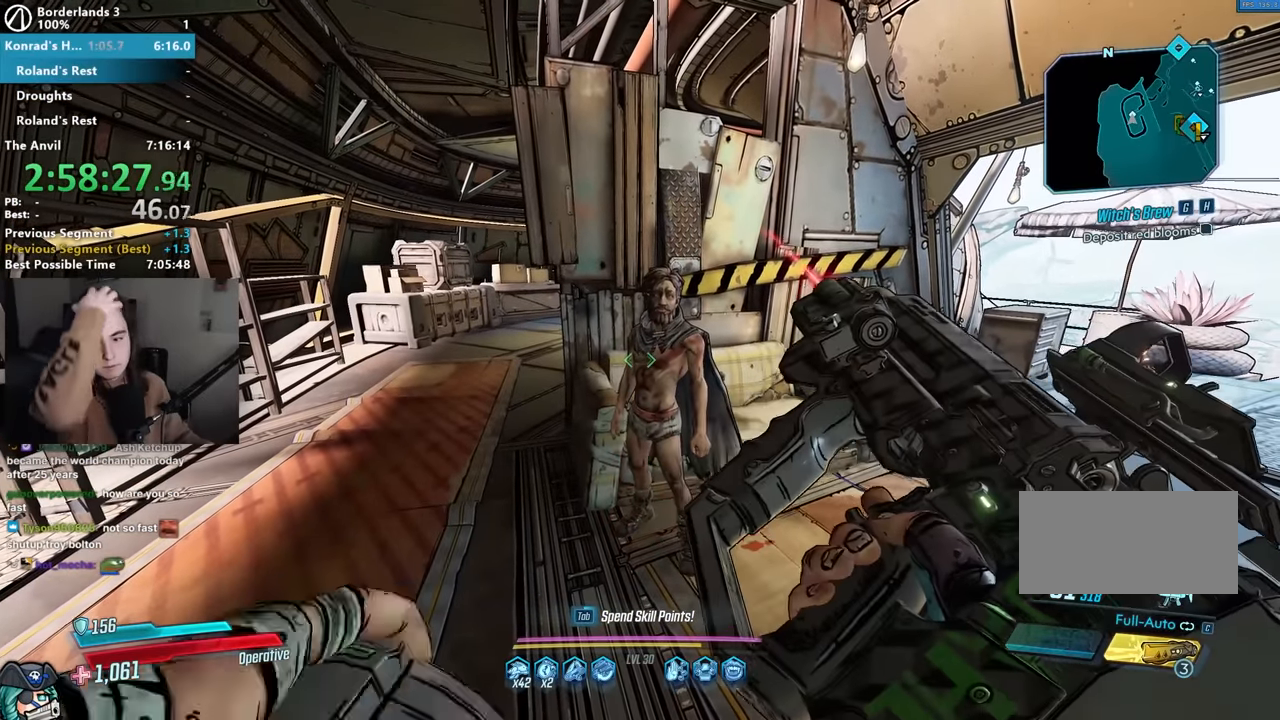
{"keys": [], "mouse": [], "events": []}
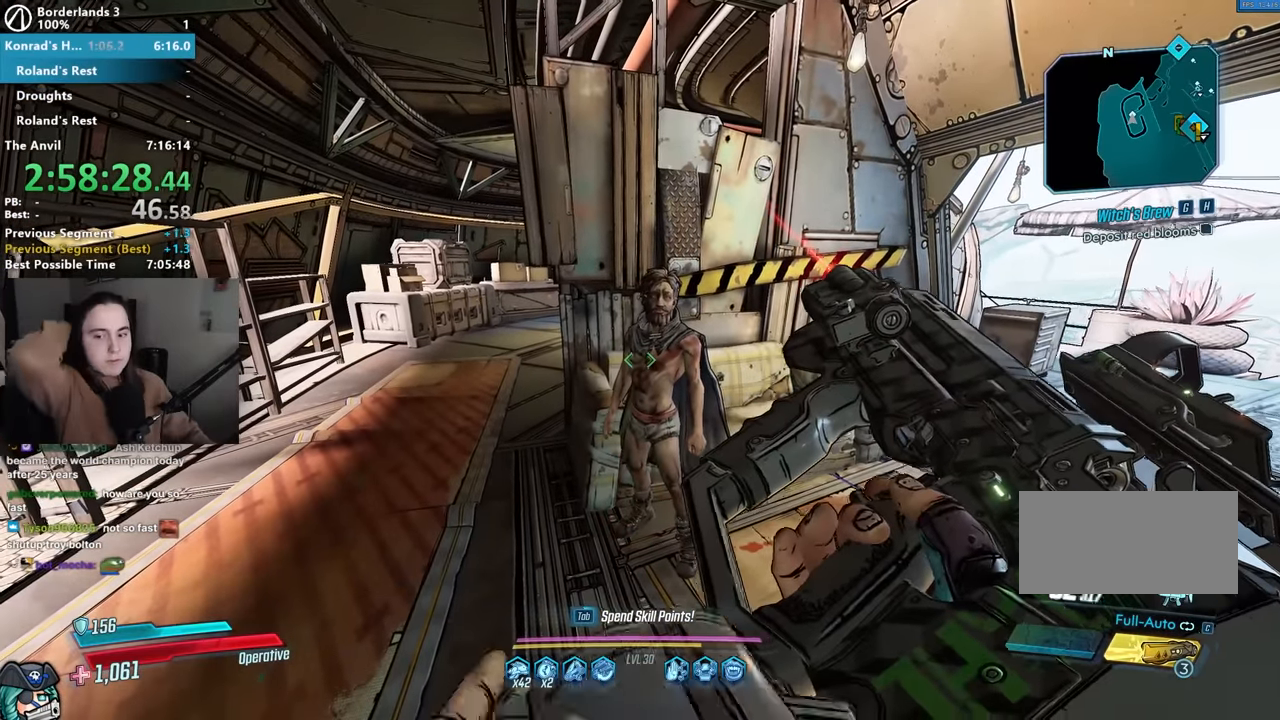
{"keys": [], "mouse": [], "events": []}
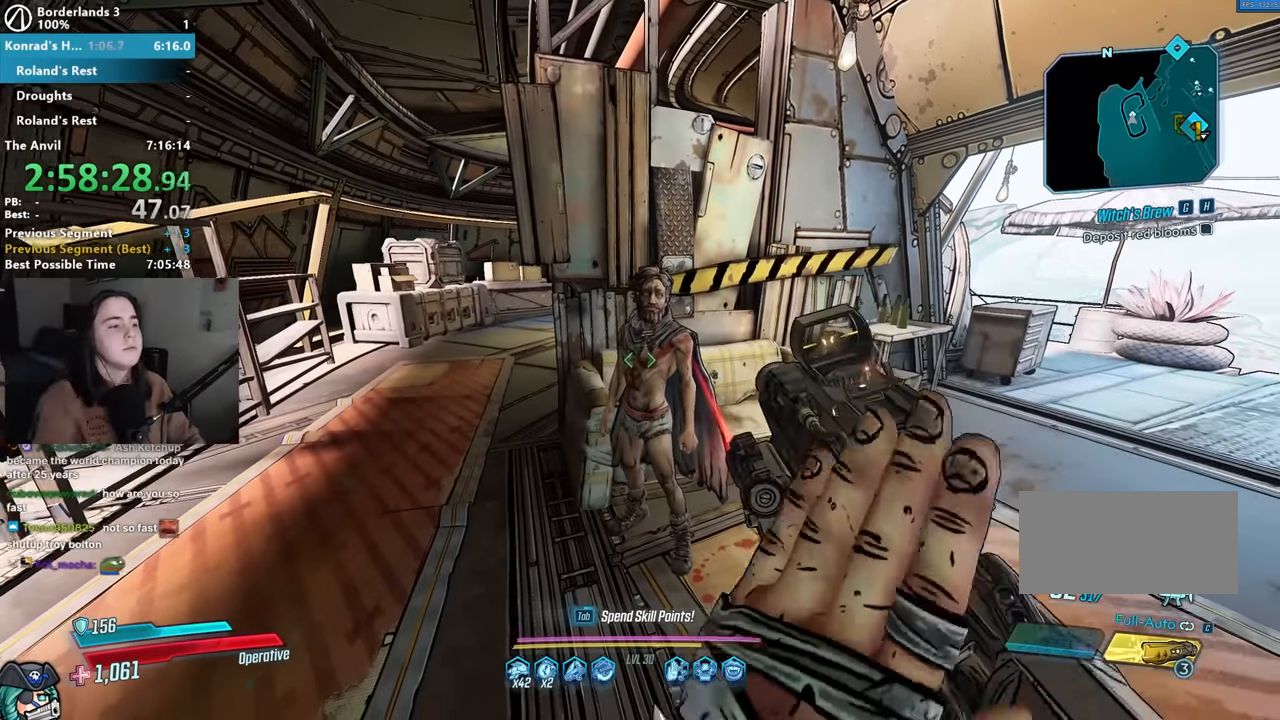
{"keys": ["e"], "mouse": [], "events": [[200, "e", "down"], [233, "e", "up"], [333, "e", "down"], [383, "e", "up"], [433, "e", "down"]]}
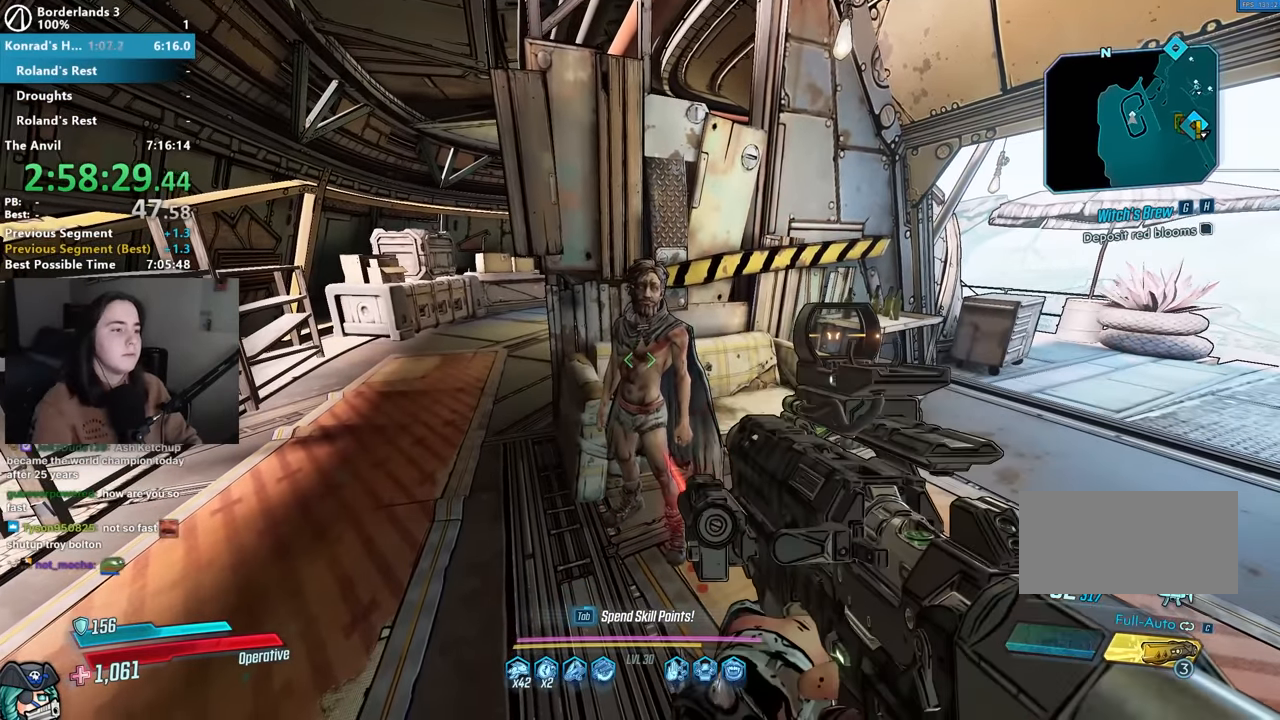
{"keys": [], "mouse": [], "events": [[17, "e", "up"], [117, "e", "down"], [167, "e", "up"], [267, "e", "down"], [350, "e", "up"], [450, "e", "down"], [500, "e", "up"]]}
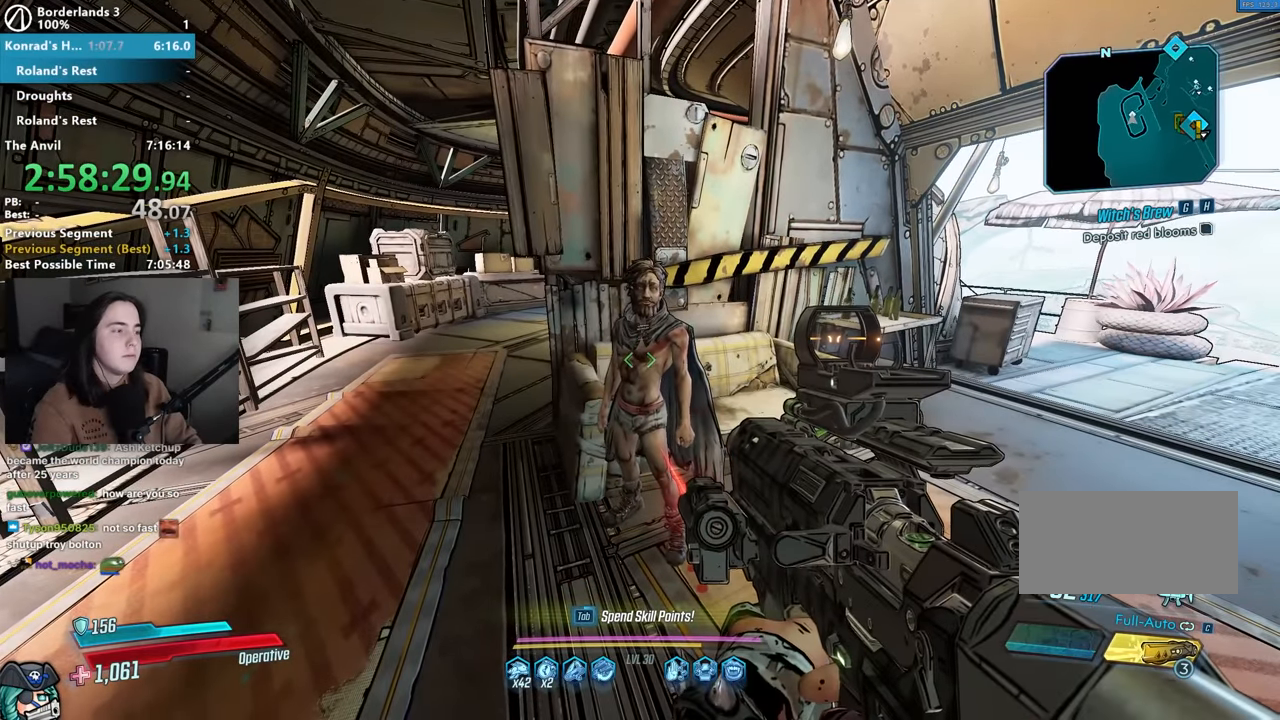
{"keys": [], "mouse": [], "events": [[83, "e", "down"], [183, "e", "up"], [267, "e", "down"], [317, "e", "up"], [417, "e", "down"], [467, "e", "up"]]}
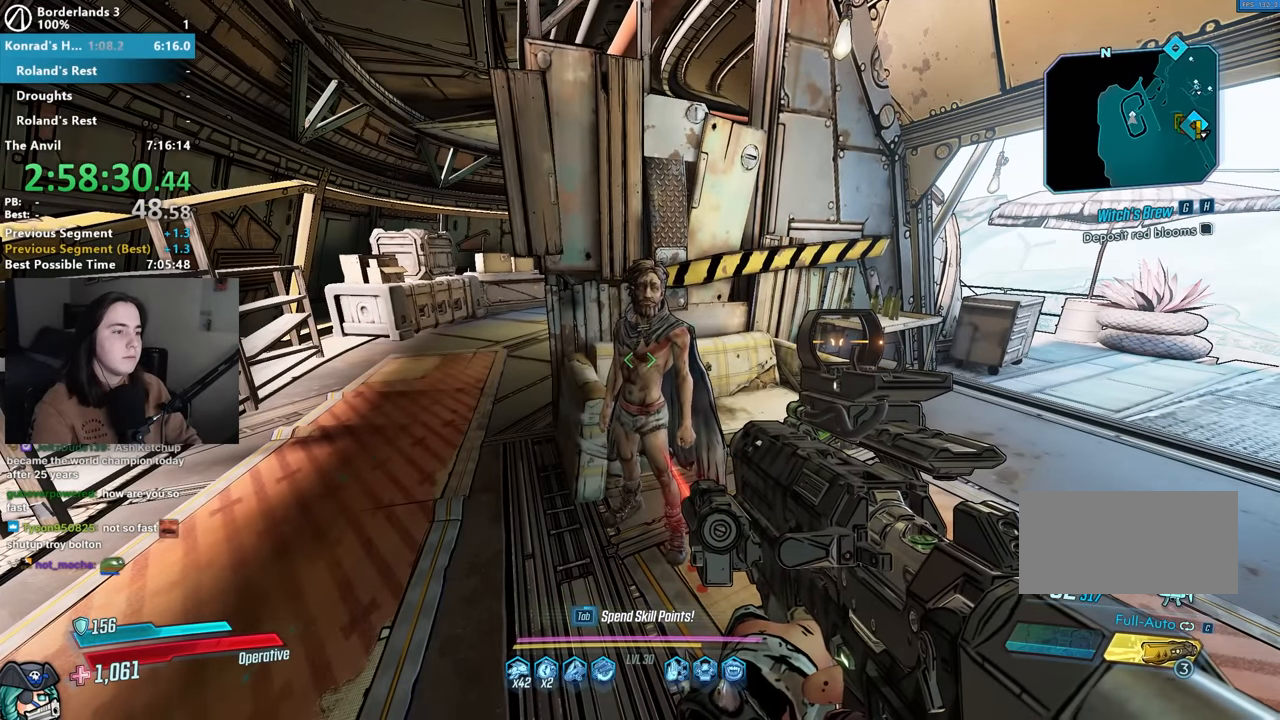
{"keys": [], "mouse": [], "events": [[100, "e", "down"], [150, "e", "up"], [250, "e", "down"], [333, "e", "up"], [383, "e", "down"], [483, "e", "up"]]}
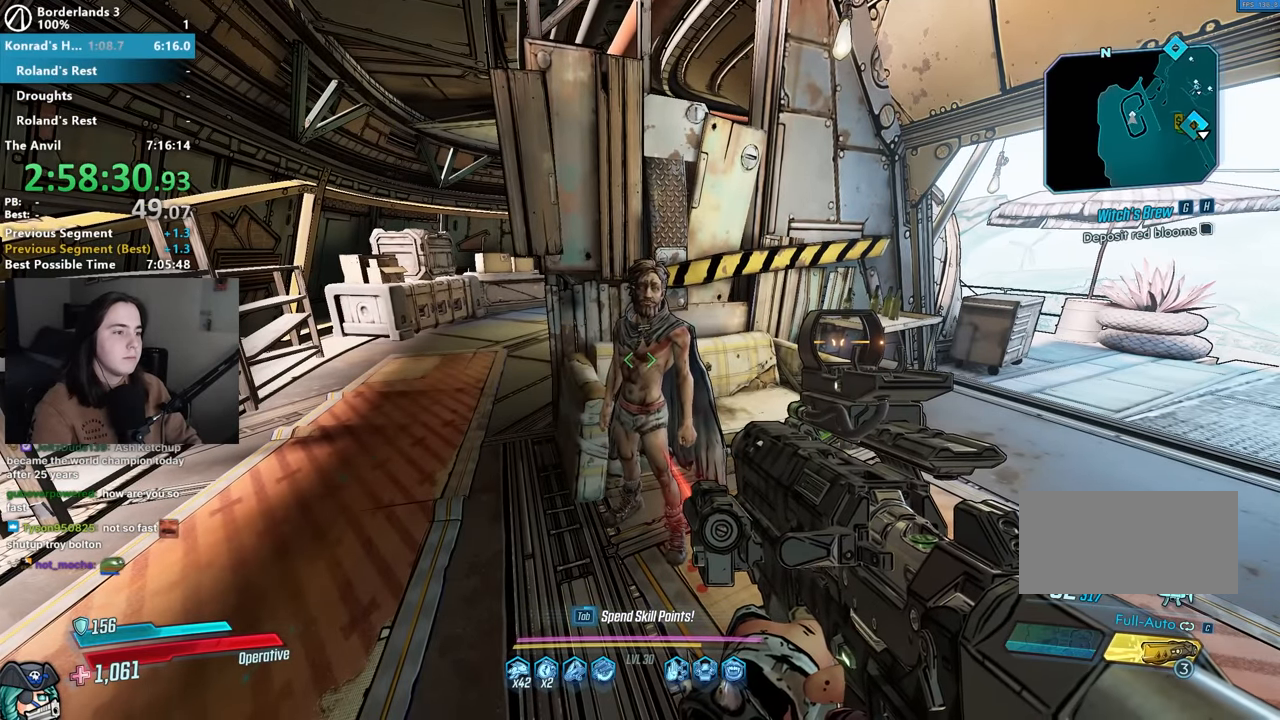
{"keys": [], "mouse": [], "events": [[17, "e", "down"], [117, "e", "up"], [167, "e", "down"], [250, "e", "up"], [350, "e", "down"], [400, "e", "up"]]}
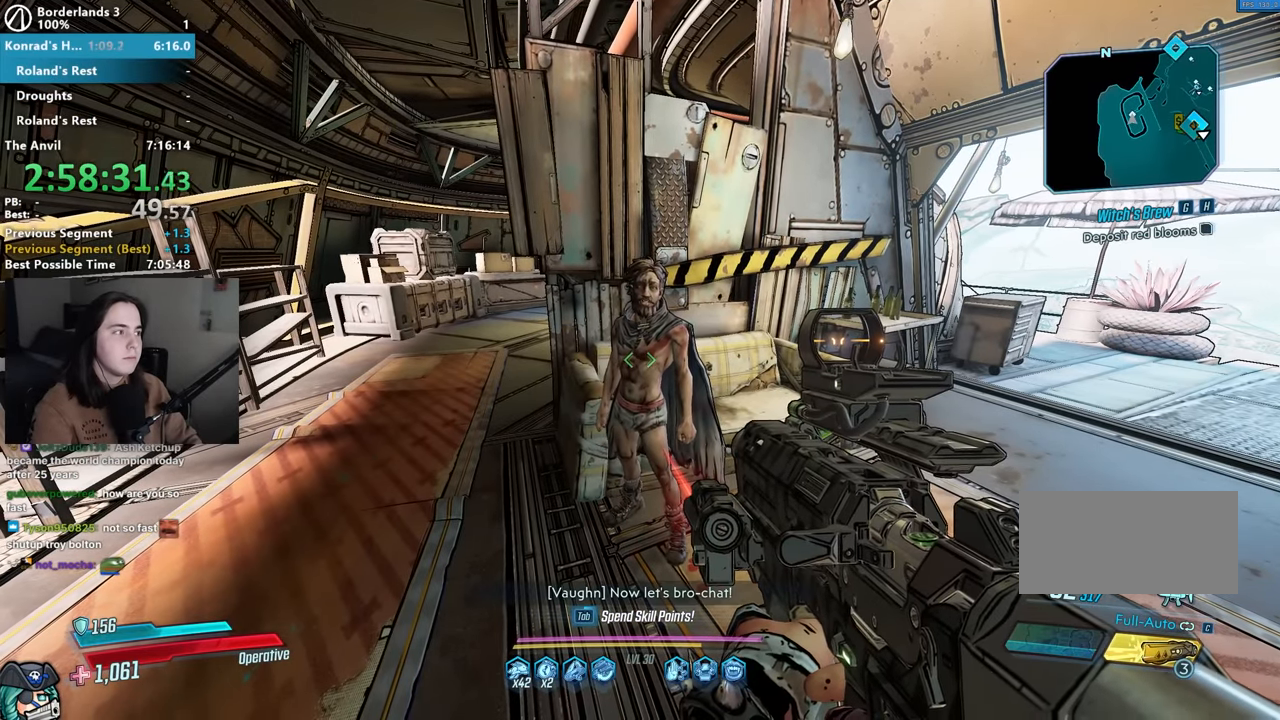
{"keys": [], "mouse": [], "events": [[33, "e", "down"], [83, "e", "up"], [183, "e", "down"], [267, "e", "up"], [333, "e", "down"], [417, "e", "up"]]}
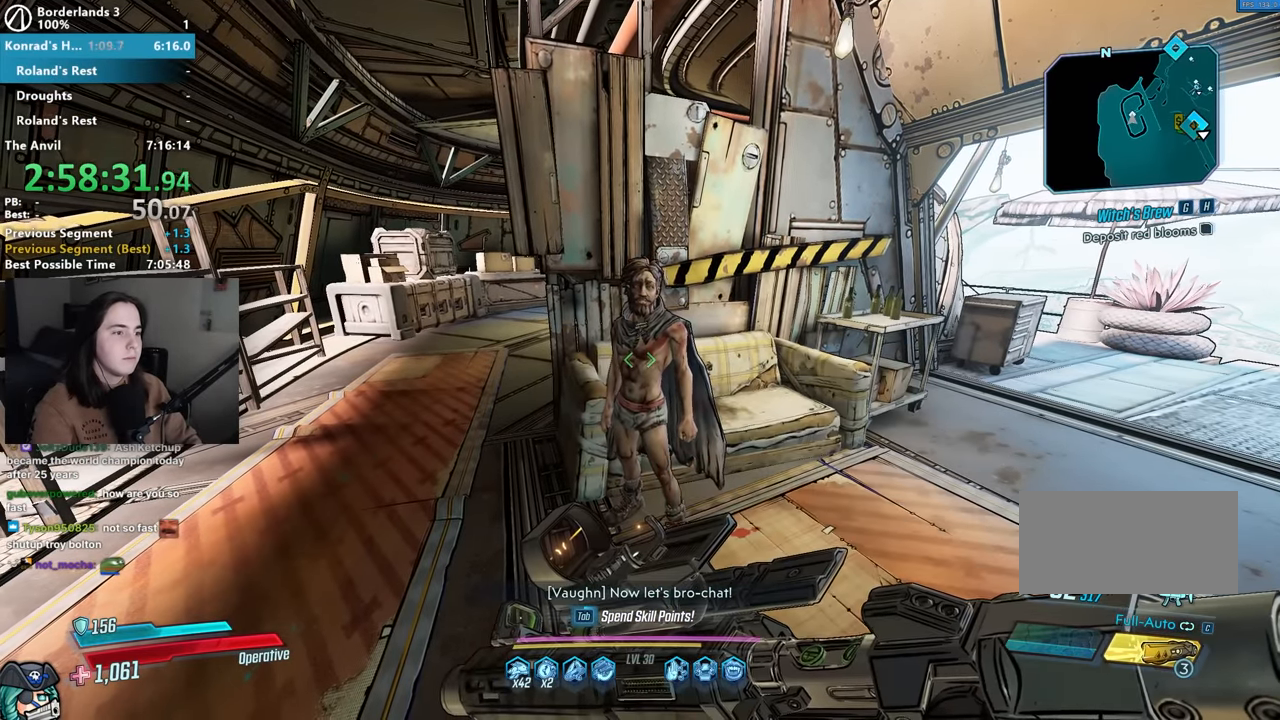
{"keys": [], "mouse": [], "events": [[17, "e", "down"], [117, "e", "up"], [200, "e", "down"], [250, "e", "up"], [333, "e", "down"], [433, "e", "up"]]}
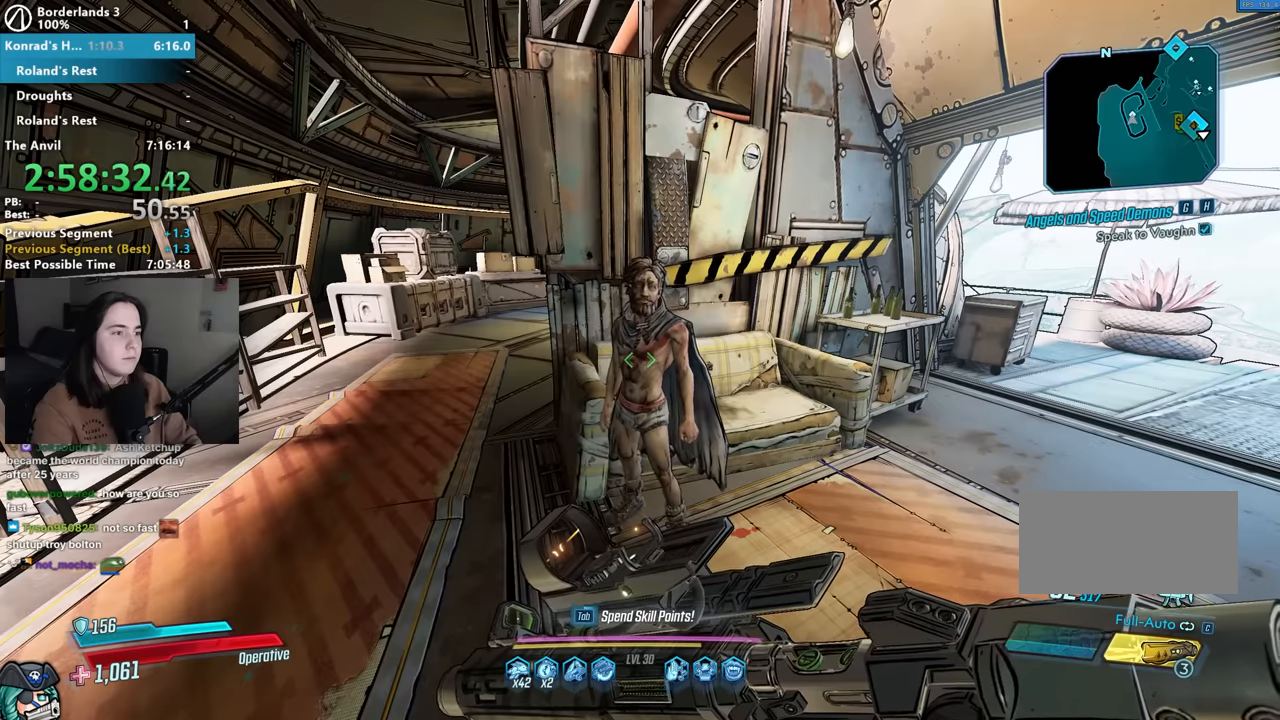
{"keys": [], "mouse": [], "events": [[33, "e", "down"], [117, "e", "up"], [217, "e", "down"], [267, "e", "up"], [400, "e", "down"], [450, "e", "up"]]}
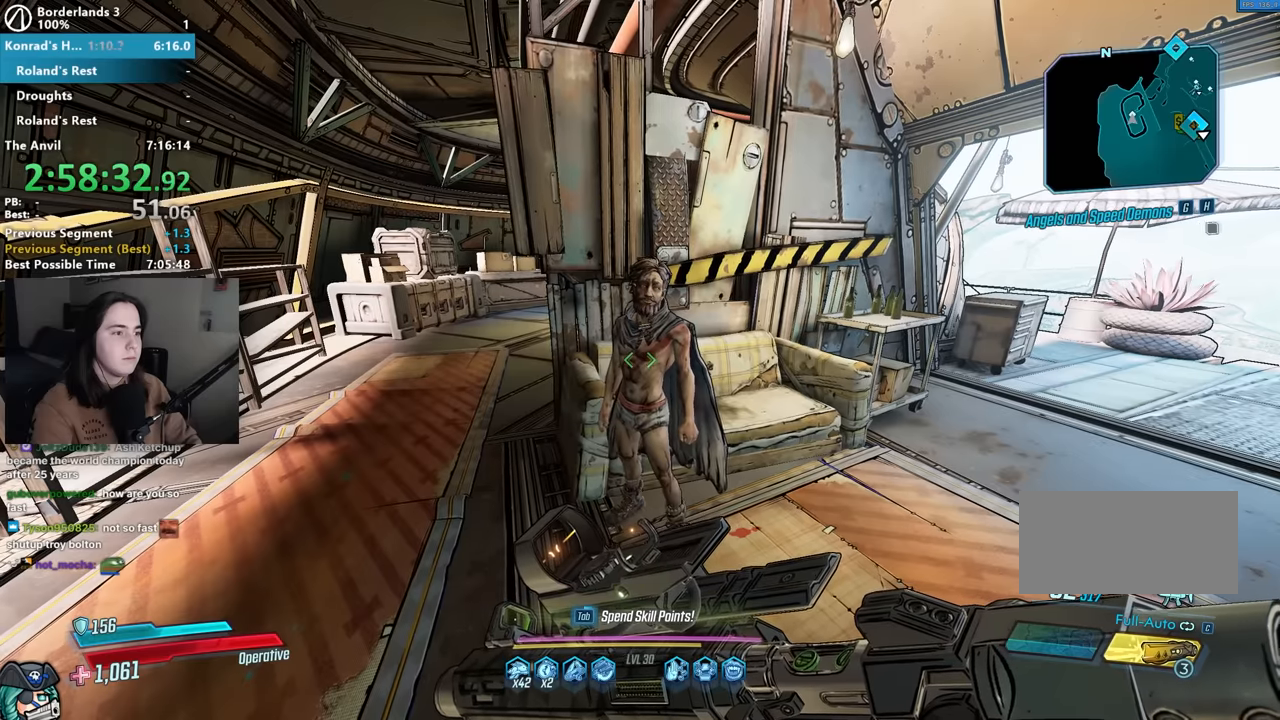
{"keys": [], "mouse": [], "events": [[33, "e", "down"], [133, "e", "up"]]}
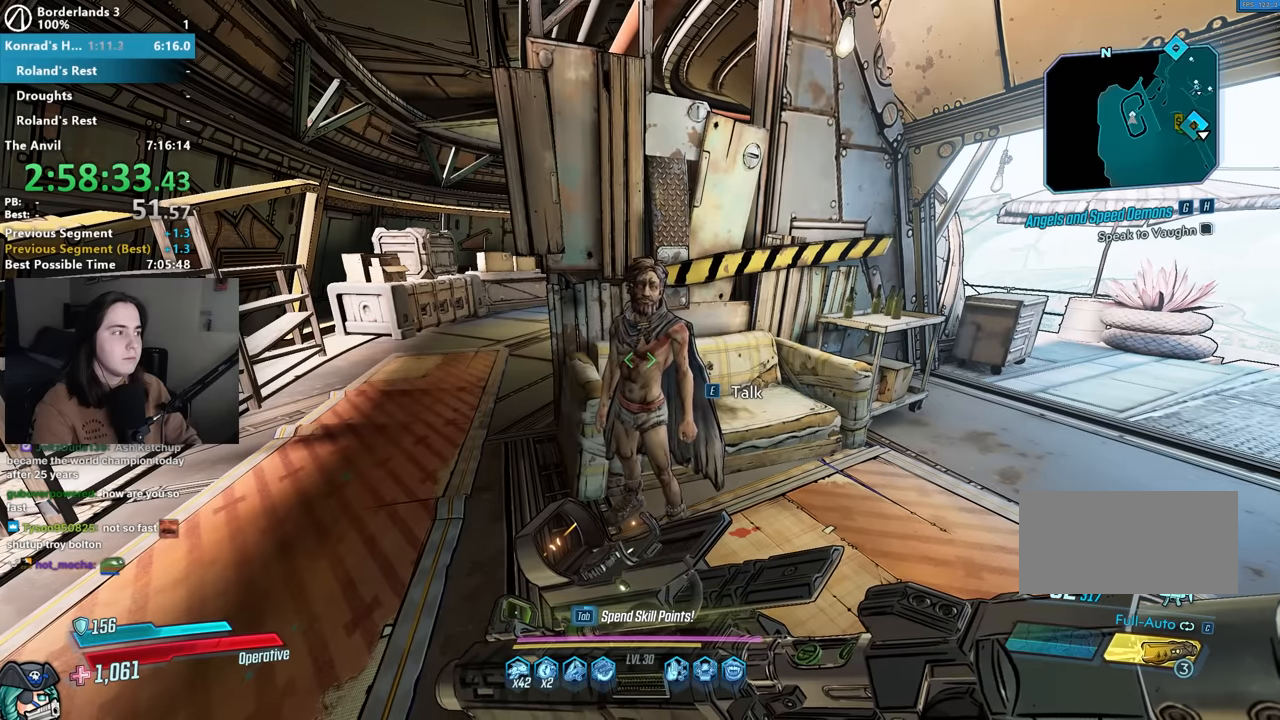
{"keys": [], "mouse": [], "events": []}
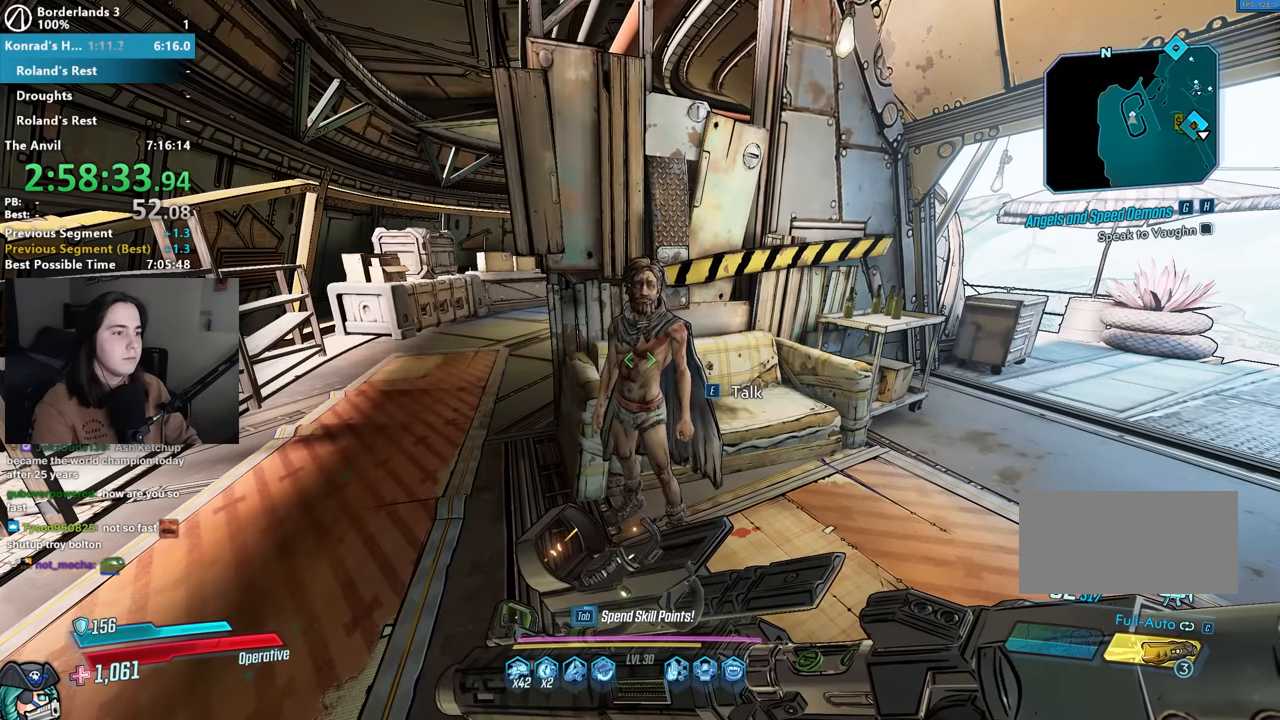
{"keys": ["w"], "mouse": [], "events": [[133, "e", "down"], [133, "w", "down"], [217, "e", "up"], [250, "e", "down"], [350, "shift", "down"], [400, "e", "up"], [450, "shift", "up"]]}
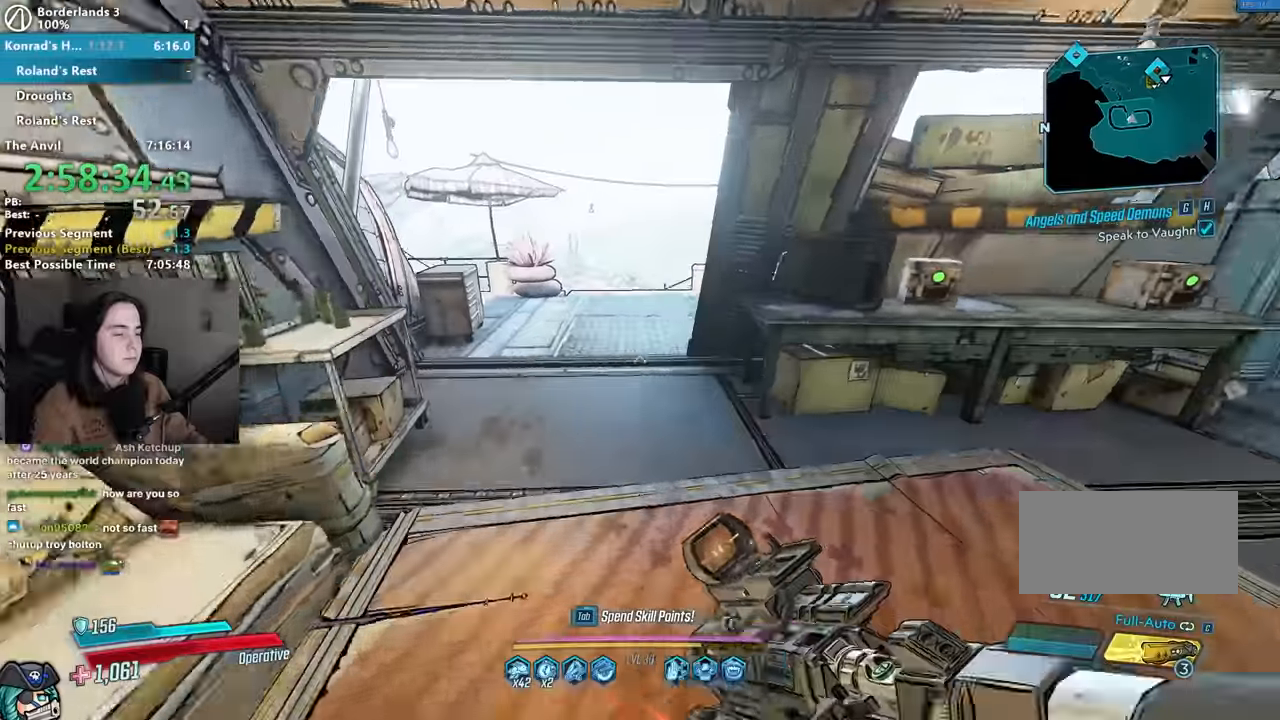
{"keys": ["w"], "mouse": [], "events": [[50, "shift", "down"], [183, "shift", "up"]]}
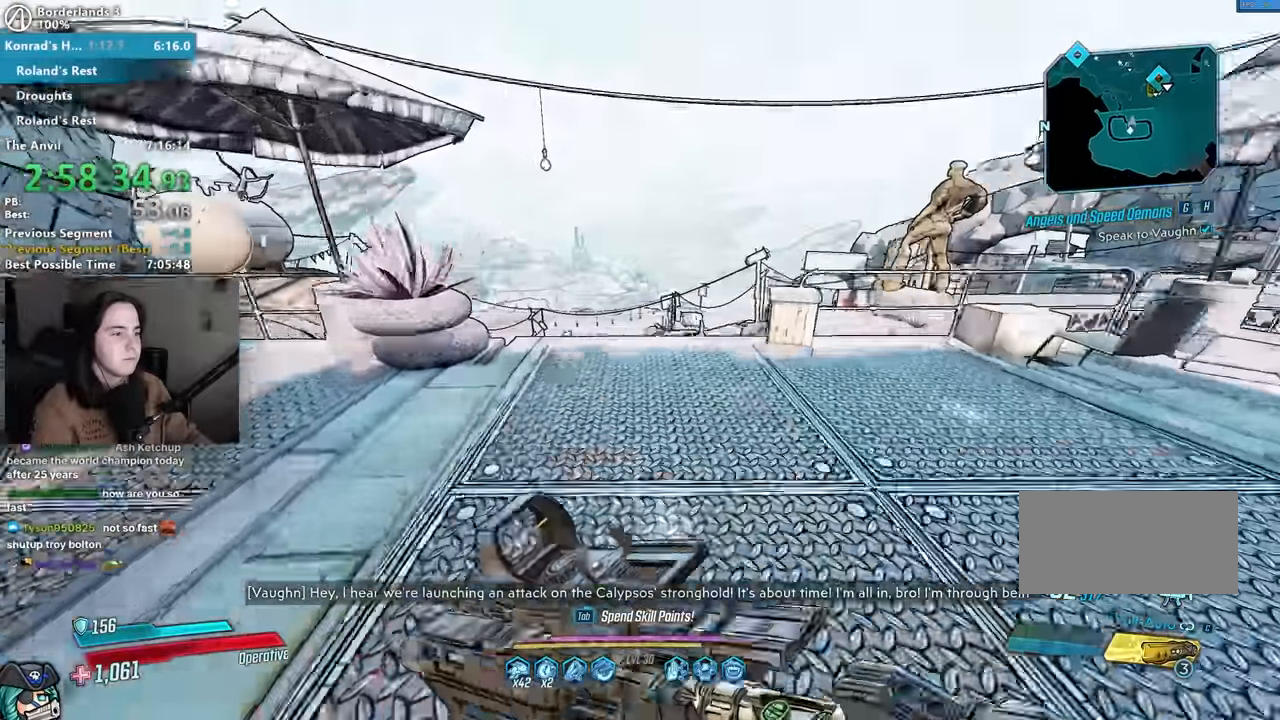
{"keys": ["d", "w"], "mouse": [], "events": [[383, "d", "down"]]}
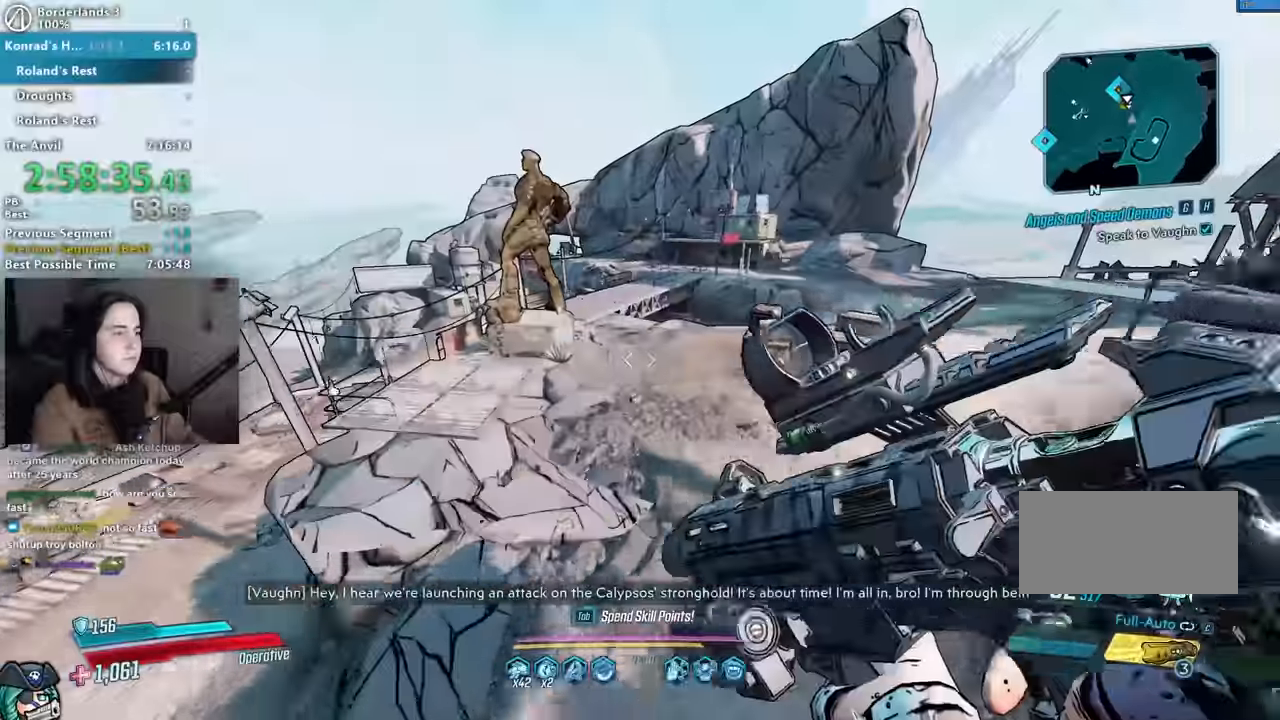
{"keys": ["d", "w"], "mouse": [], "events": []}
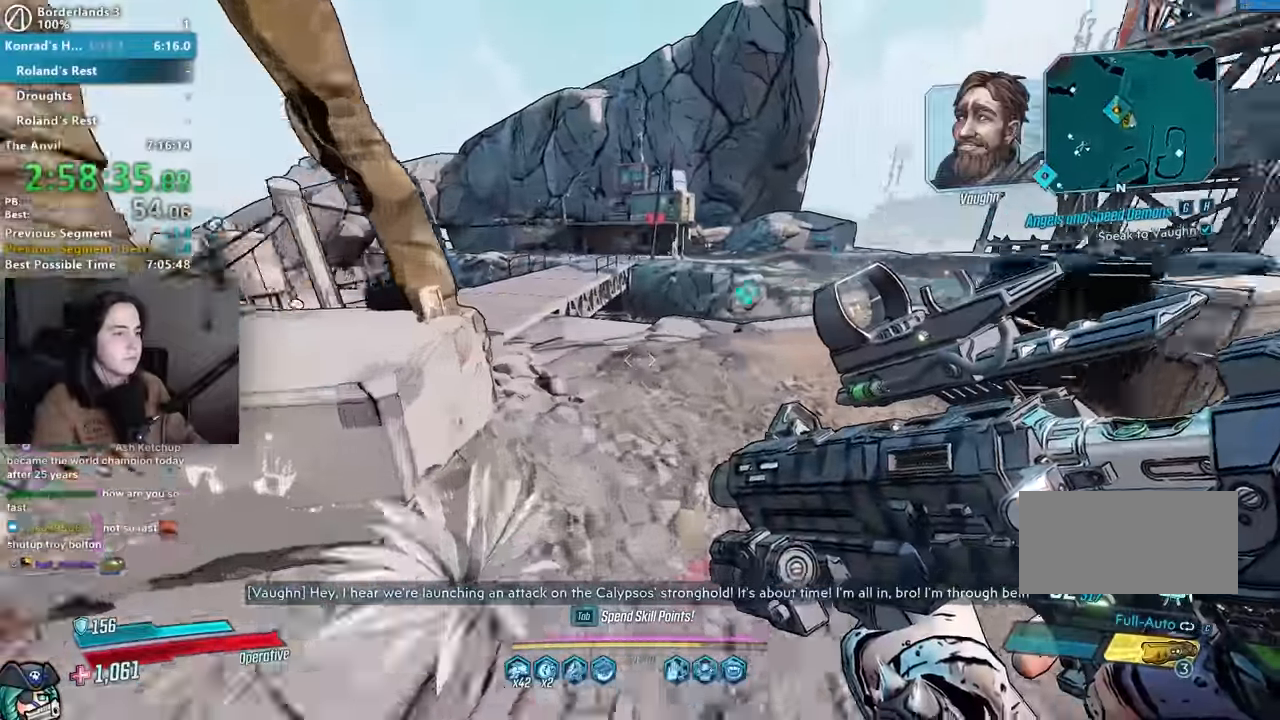
{"keys": [], "mouse": [], "events": [[183, "d", "up"], [366, "w", "up"]]}
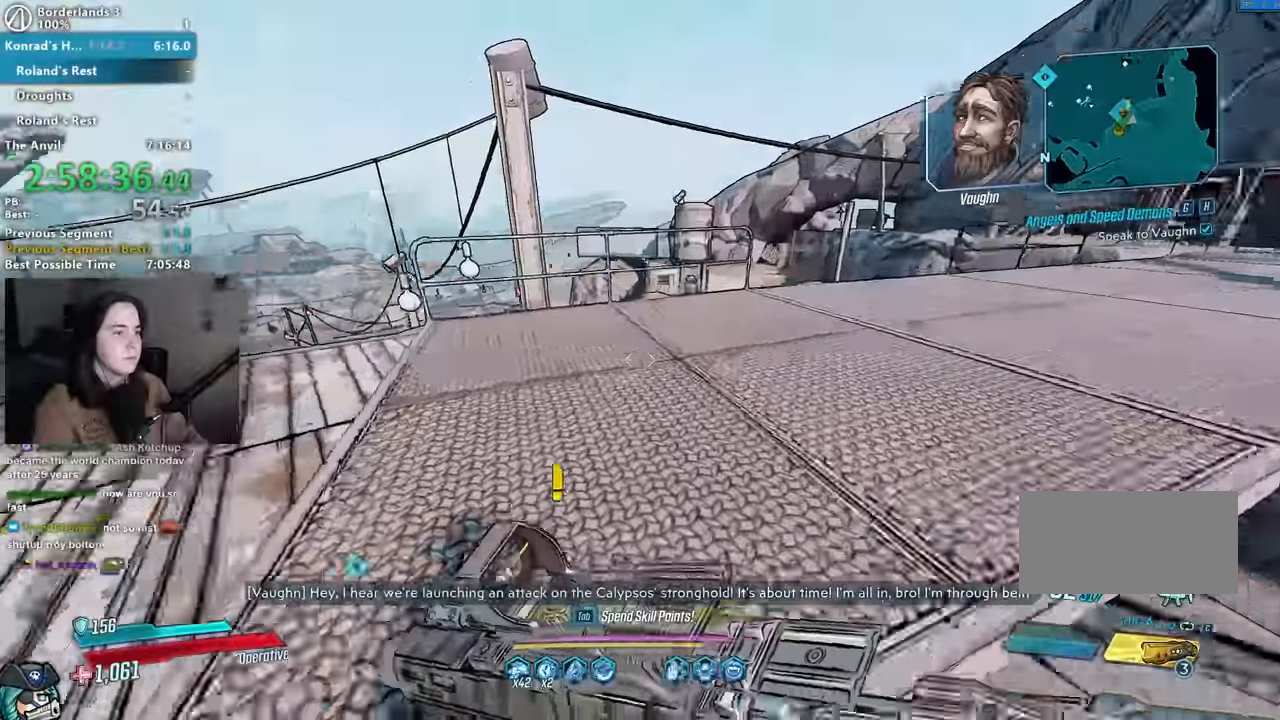
{"keys": ["d", "w"], "mouse": [], "events": [[16, "w", "down"], [50, "space", "down"], [150, "space", "up"], [483, "d", "down"]]}
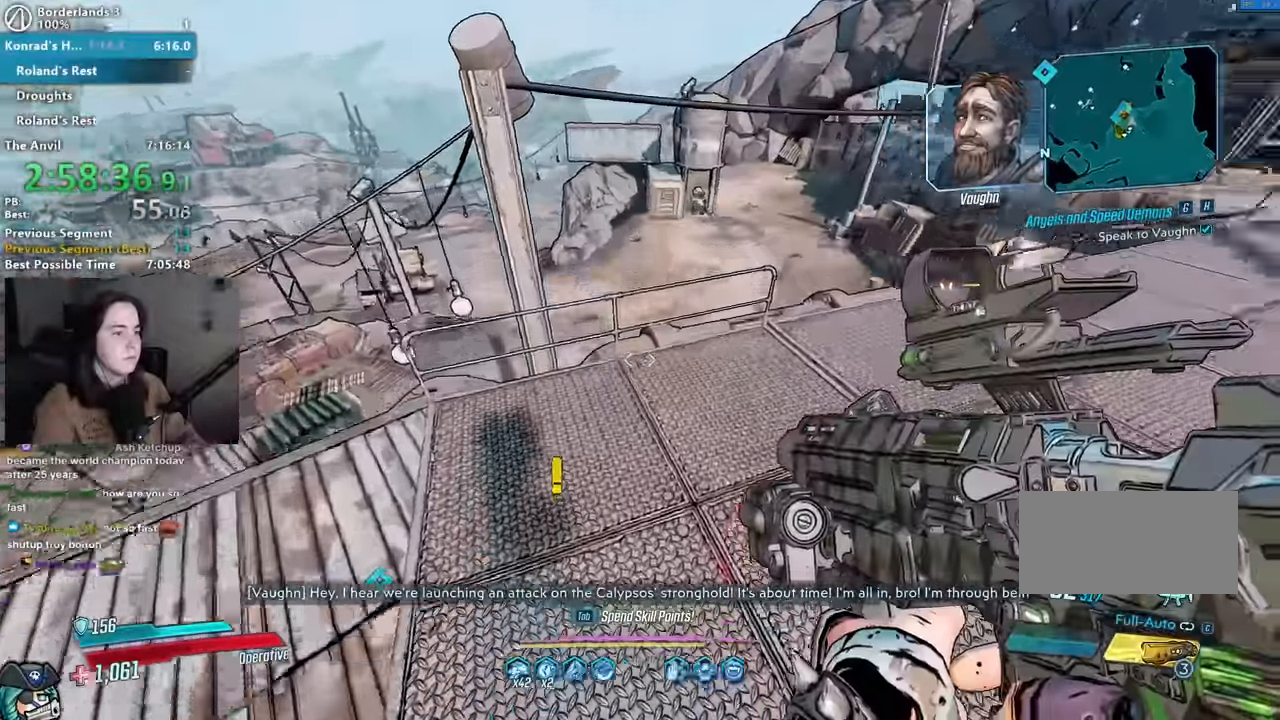
{"keys": ["d", "w"], "mouse": [], "events": []}
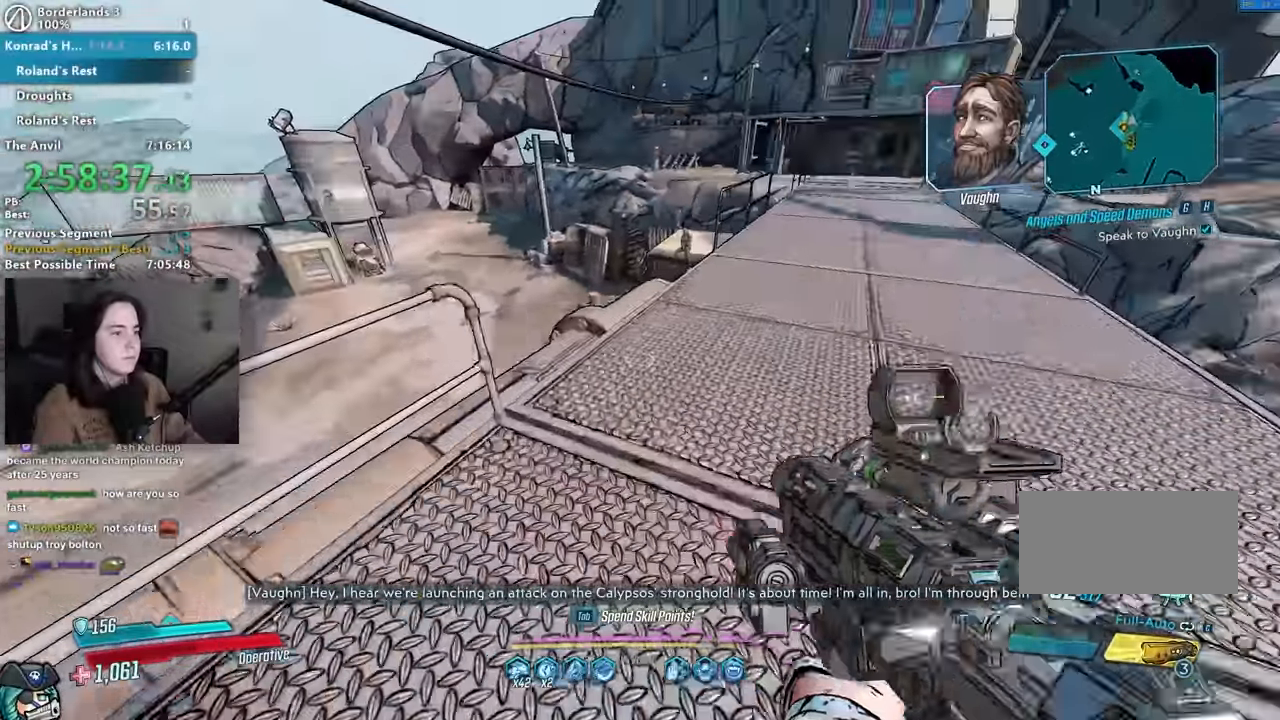
{"keys": ["a"], "mouse": [], "events": [[33, "d", "up"], [216, "w", "up"], [316, "w", "down"], [416, "w", "up"], [466, "a", "down"]]}